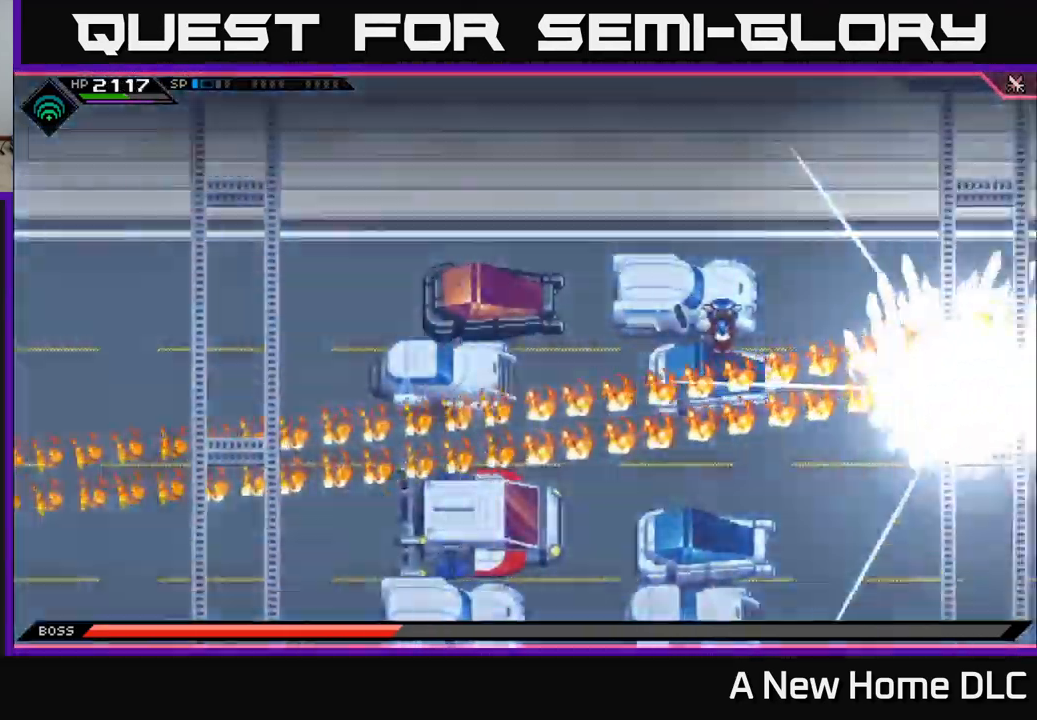
Gameplay with a controller (Xbox layout); each line is a JSON object with the inputs held at the frame after it. "events" lists button and stick changes between this image and that frame as [ms after this image, input, new state], when the widget could be followed in between.
{"buttons": [], "left_stick": "down", "right_stick": "center", "events": [[134, "left_stick", "down"]]}
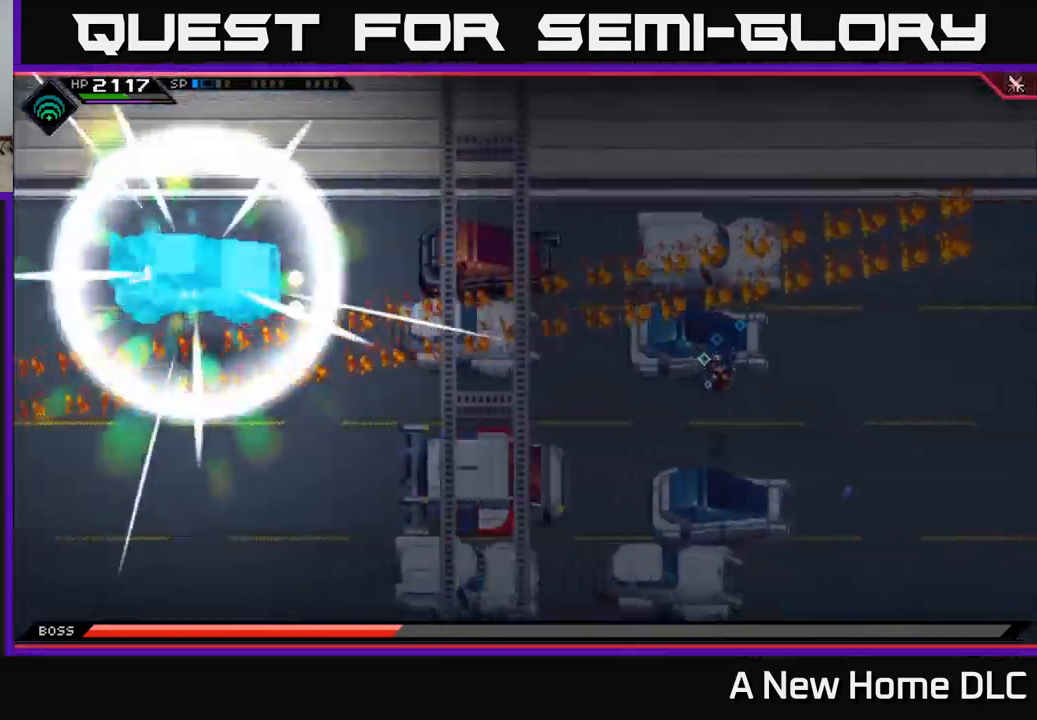
{"buttons": [], "left_stick": "center", "right_stick": "center", "events": [[317, "left_stick", "center"]]}
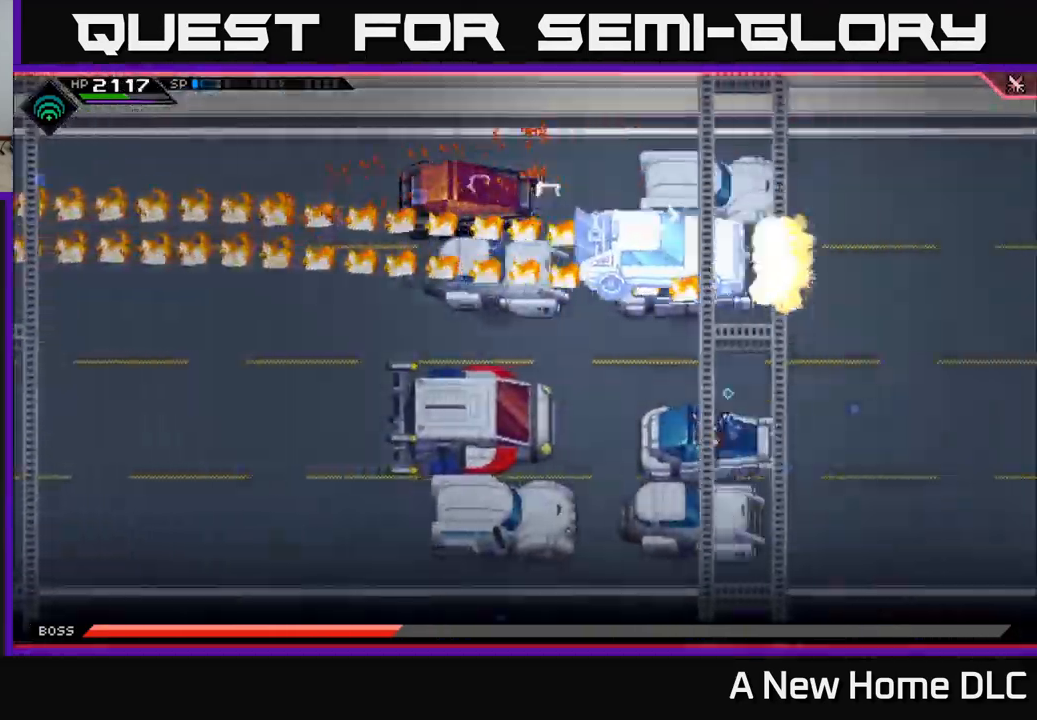
{"buttons": [], "left_stick": "center", "right_stick": "center", "events": [[251, "left_stick", "left"], [317, "left_stick", "center"]]}
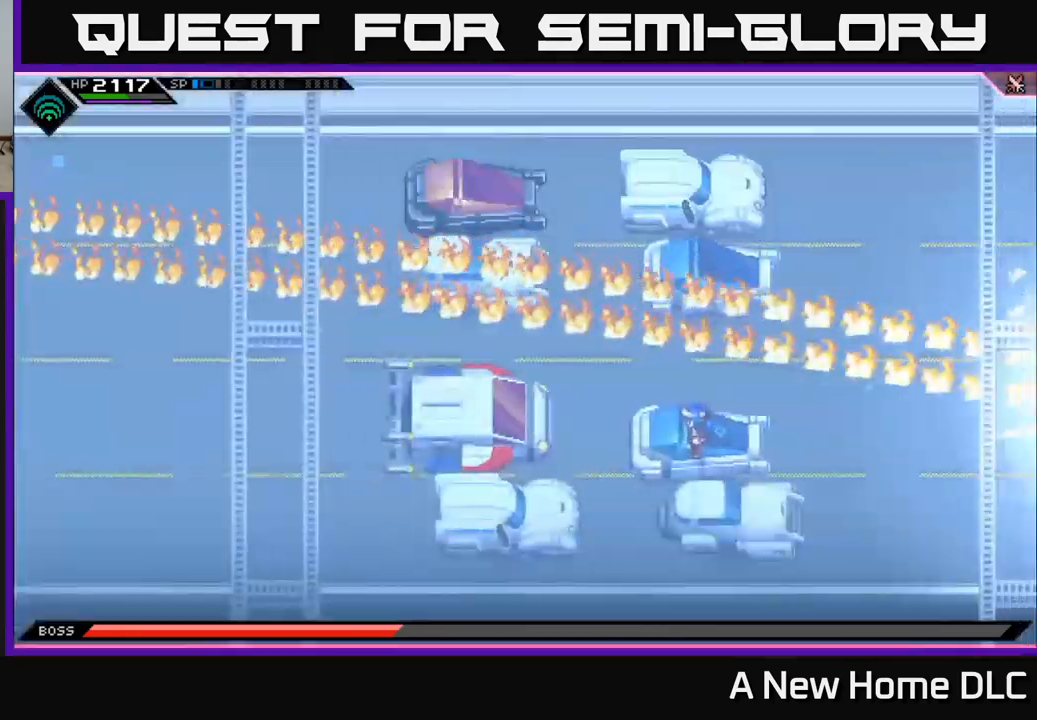
{"buttons": [], "left_stick": "up", "right_stick": "center", "events": [[267, "left_stick", "up-right"], [450, "left_stick", "up"]]}
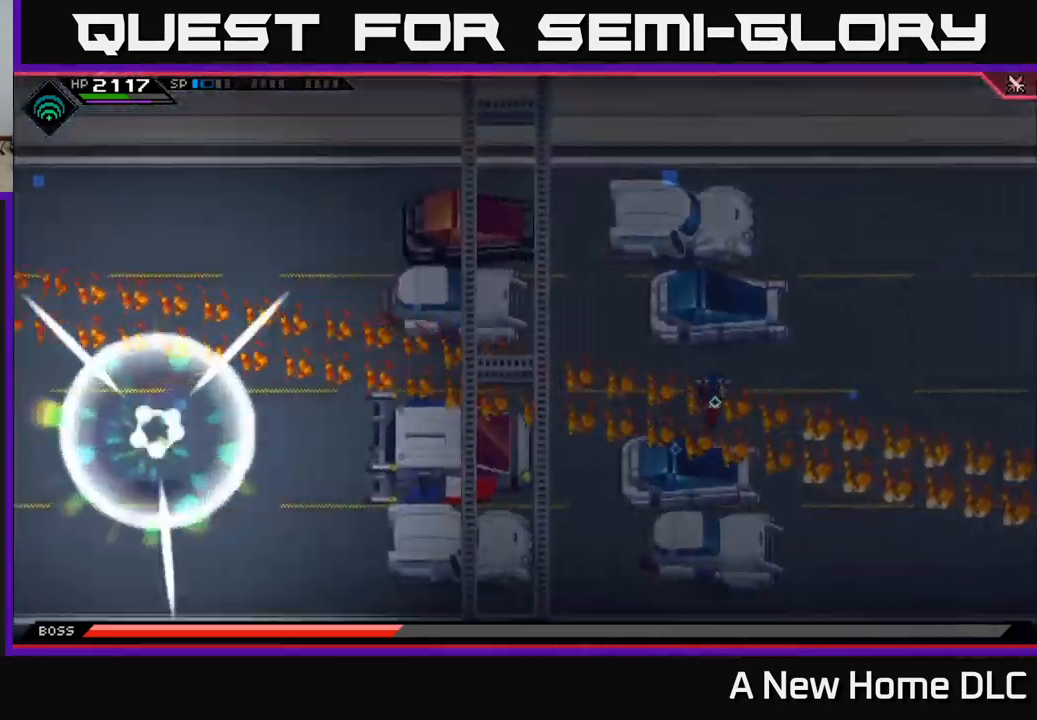
{"buttons": [], "left_stick": "up-left", "right_stick": "center", "events": [[400, "left_stick", "up-left"]]}
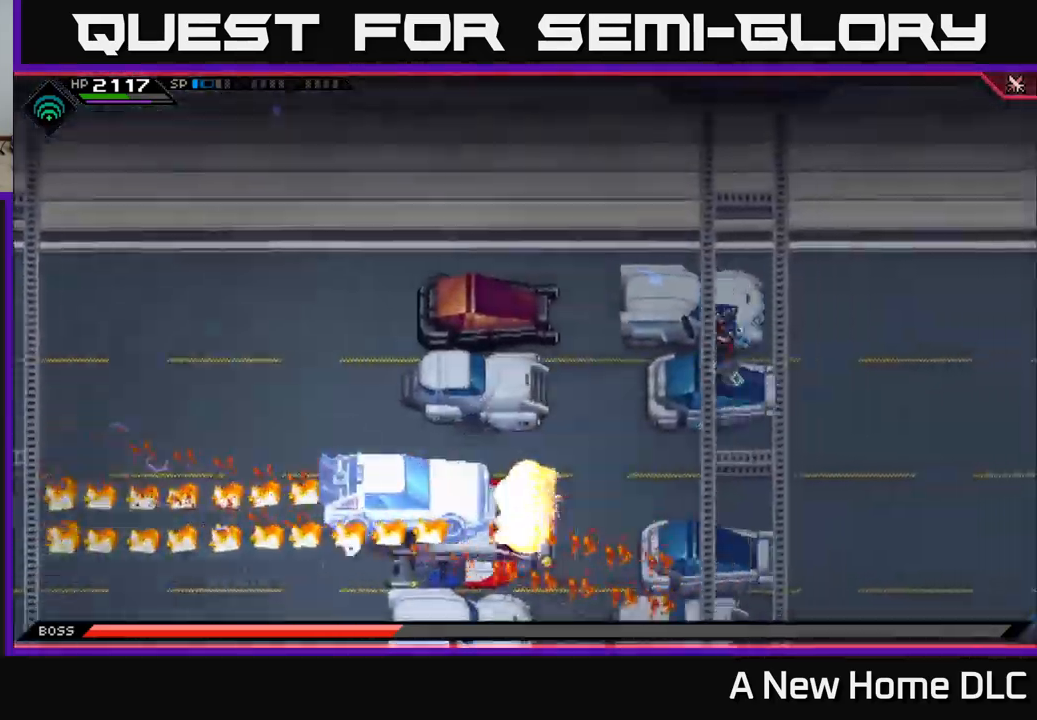
{"buttons": [], "left_stick": "down", "right_stick": "center", "events": [[100, "left_stick", "center"], [417, "left_stick", "down"]]}
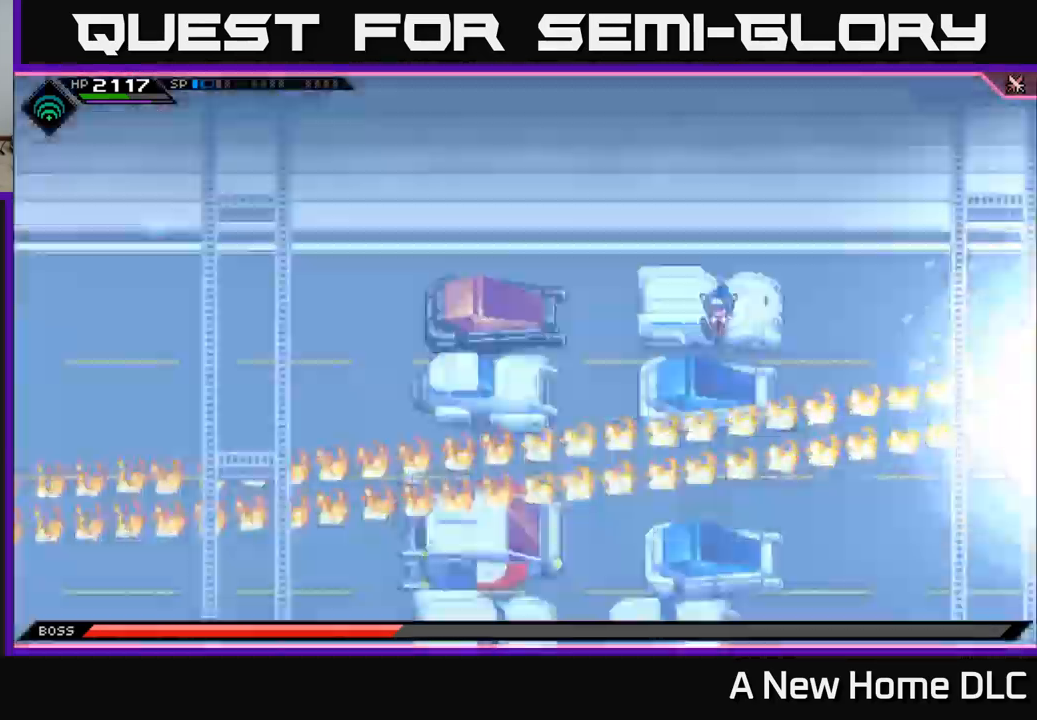
{"buttons": [], "left_stick": "down", "right_stick": "center", "events": [[217, "left_stick", "center"], [383, "left_stick", "down"]]}
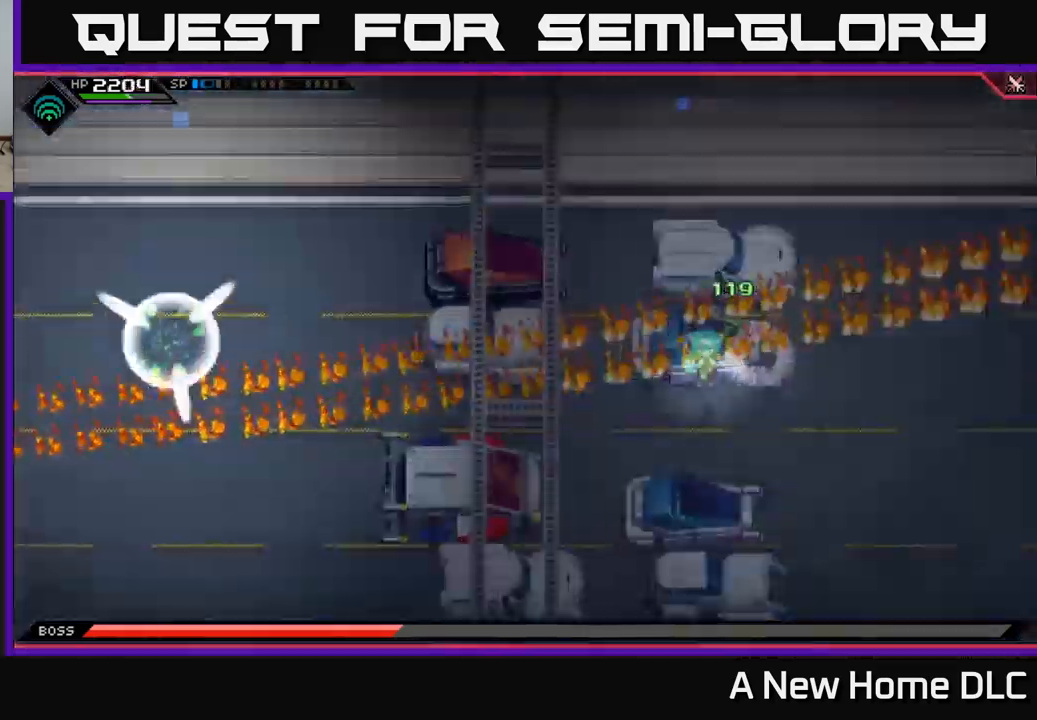
{"buttons": [], "left_stick": "down", "right_stick": "center", "events": [[50, "left_stick", "center"], [200, "left_stick", "down"]]}
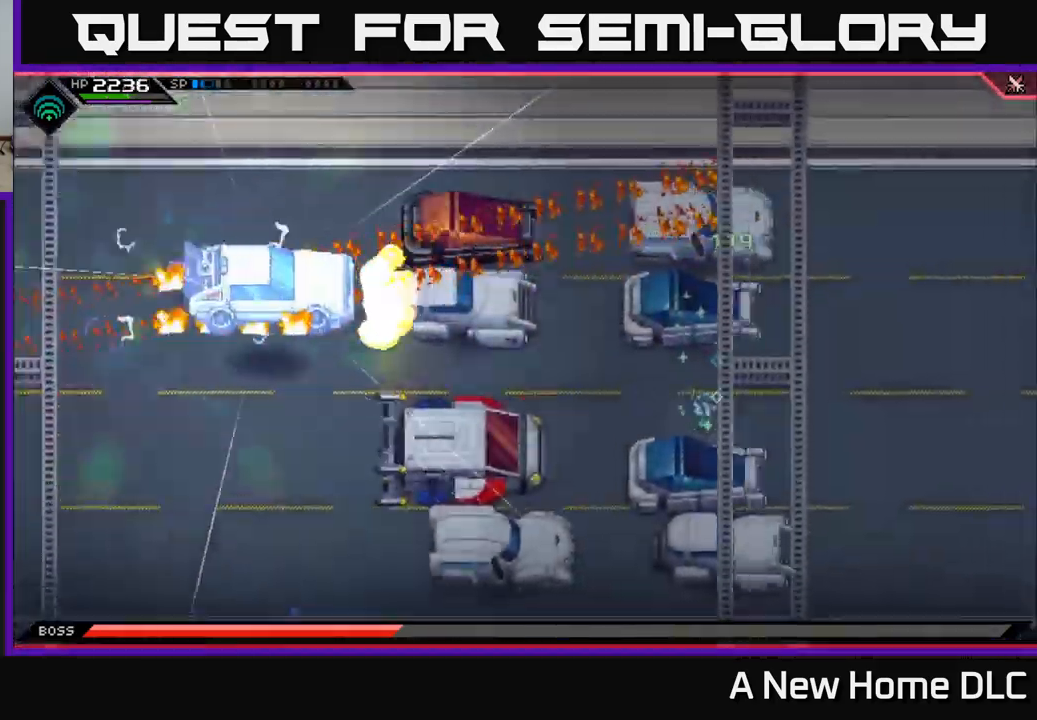
{"buttons": [], "left_stick": "center", "right_stick": "center", "events": [[300, "left_stick", "center"]]}
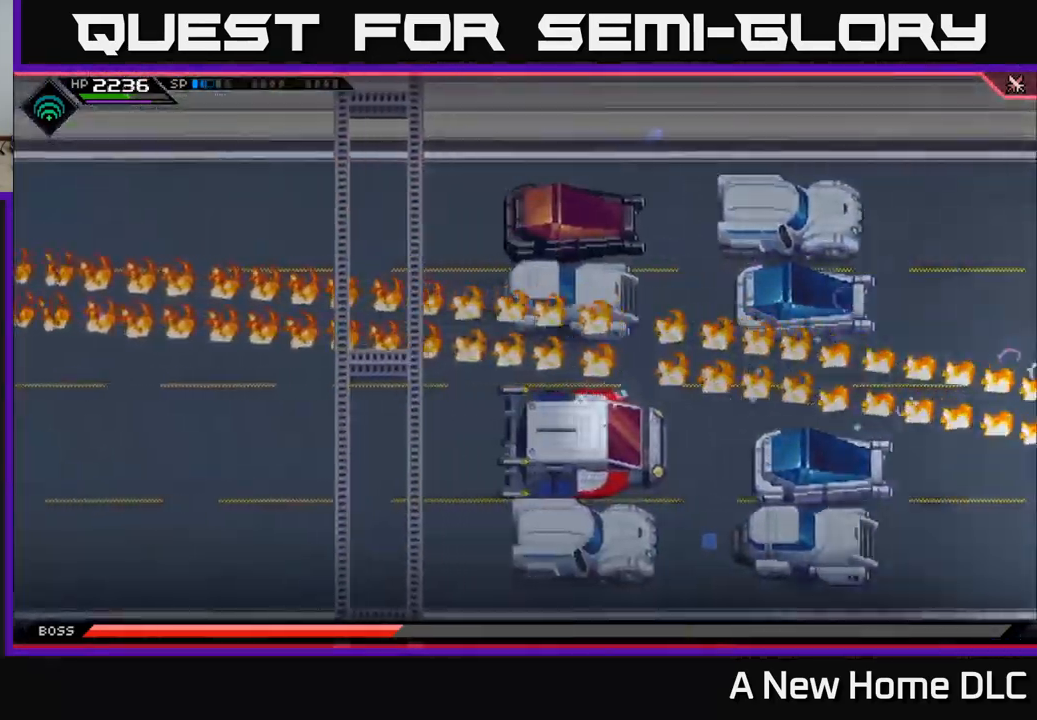
{"buttons": [], "left_stick": "right", "right_stick": "center", "events": [[117, "left_stick", "right"]]}
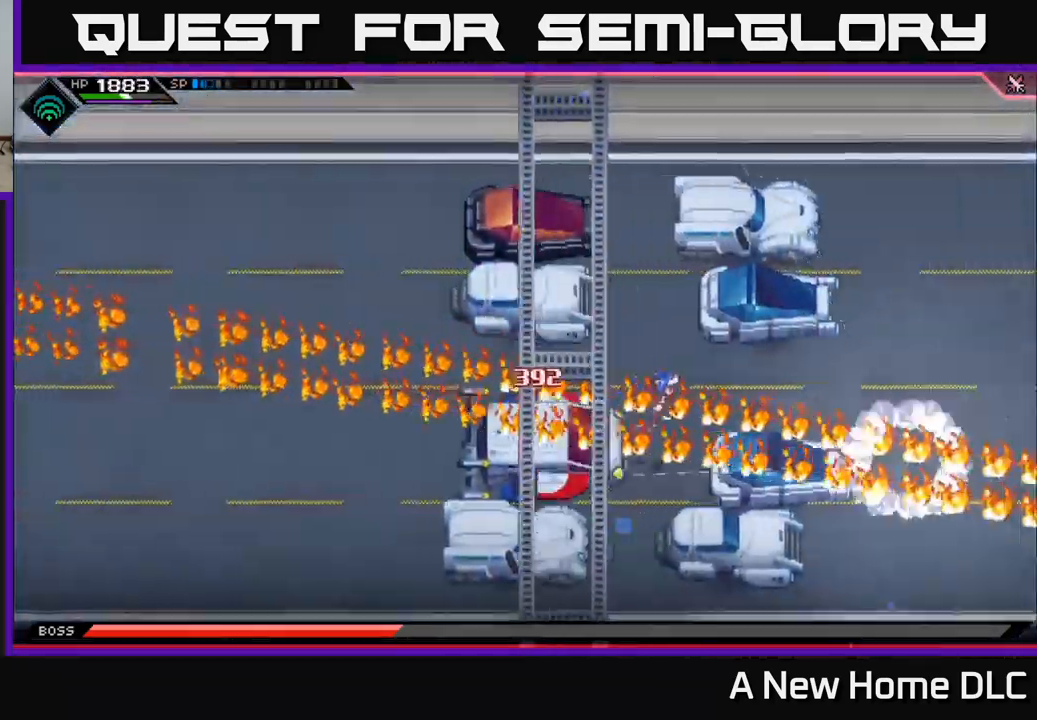
{"buttons": [], "left_stick": "center", "right_stick": "center", "events": [[433, "left_stick", "center"]]}
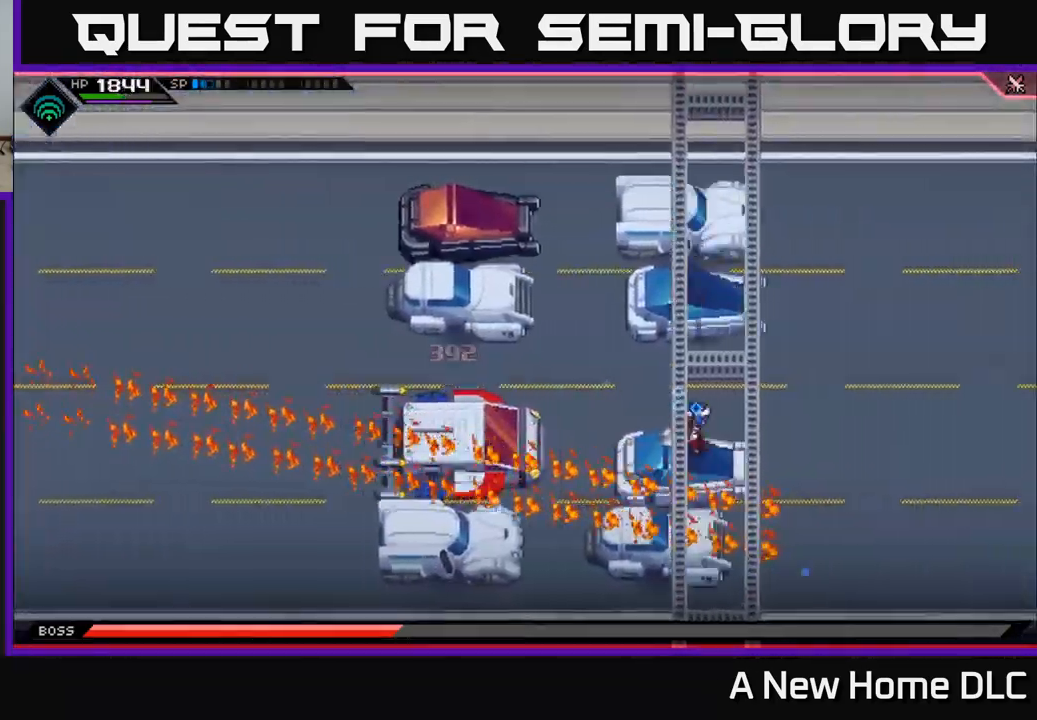
{"buttons": ["R2"], "left_stick": "center", "right_stick": "right", "events": [[217, "right_stick", "right"], [283, "left_stick", "right"], [367, "left_stick", "center"], [433, "R2", "down"]]}
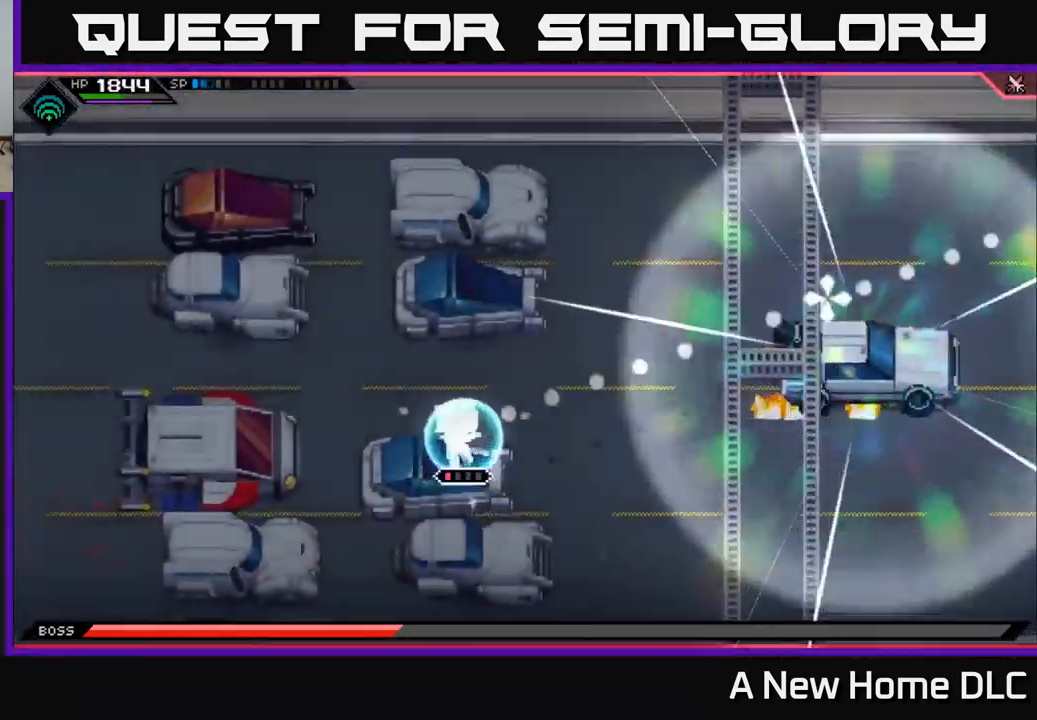
{"buttons": [], "left_stick": "center", "right_stick": "right", "events": [[50, "R2", "up"]]}
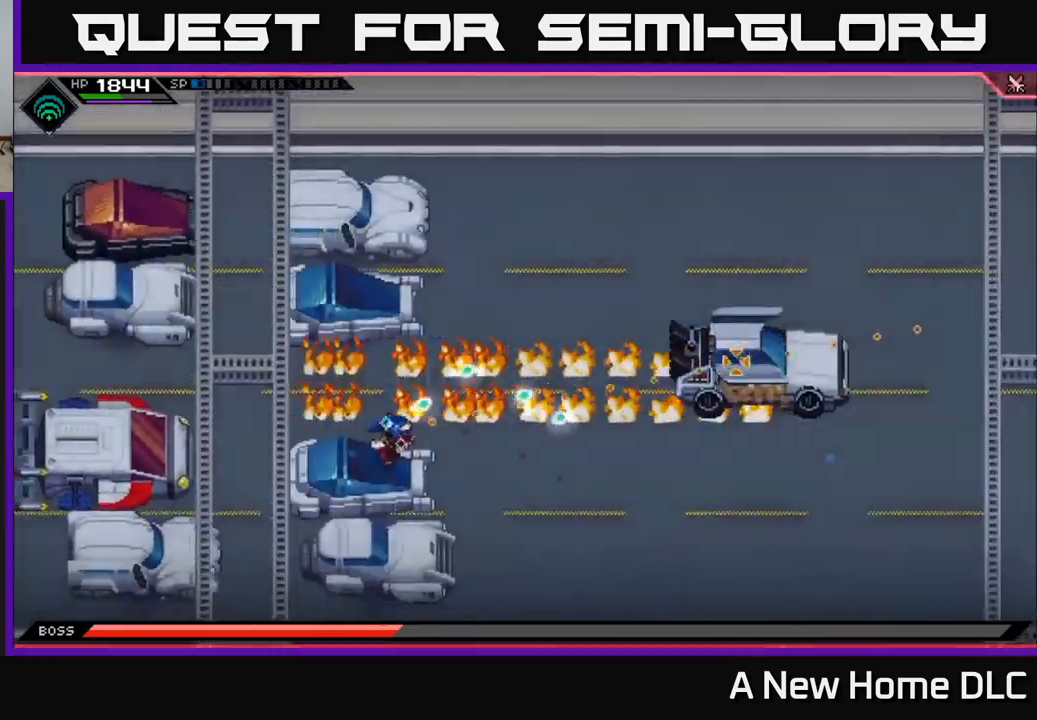
{"buttons": [], "left_stick": "center", "right_stick": "right", "events": [[283, "left_stick", "right"], [433, "left_stick", "center"]]}
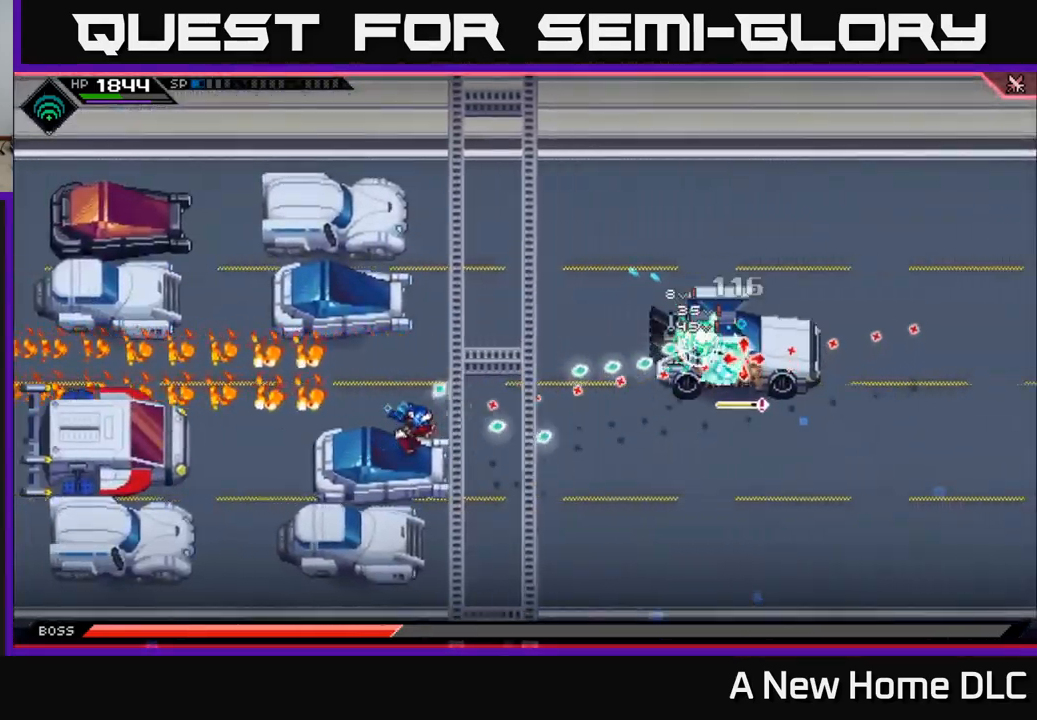
{"buttons": ["R1"], "left_stick": "center", "right_stick": "right", "events": [[467, "R1", "down"]]}
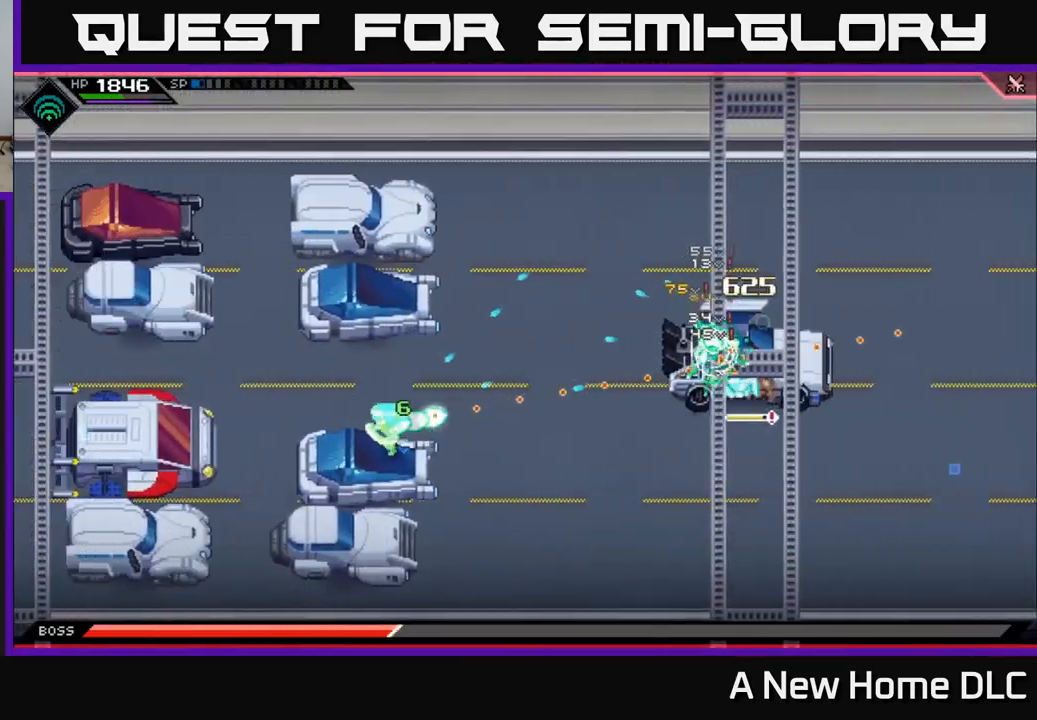
{"buttons": ["R1"], "left_stick": "center", "right_stick": "right", "events": [[67, "R1", "up"], [467, "R1", "down"]]}
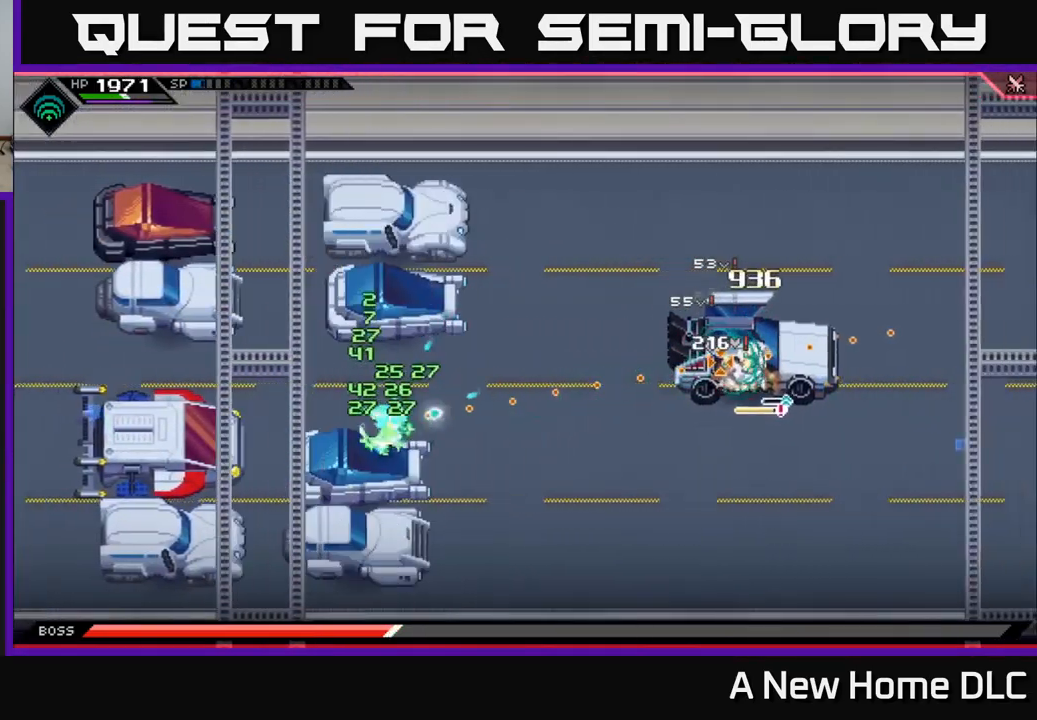
{"buttons": ["R1"], "left_stick": "right", "right_stick": "right", "events": [[100, "R1", "up"], [350, "left_stick", "right"], [500, "R1", "down"]]}
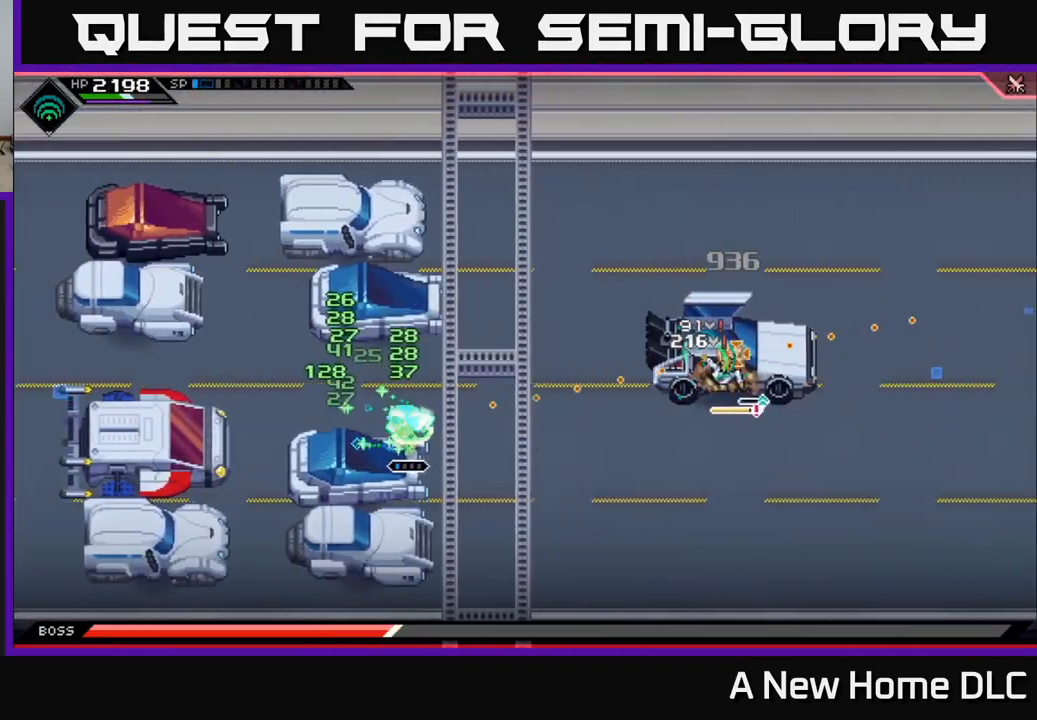
{"buttons": ["R2"], "left_stick": "center", "right_stick": "right", "events": [[17, "left_stick", "center"], [133, "R1", "up"], [400, "R2", "down"]]}
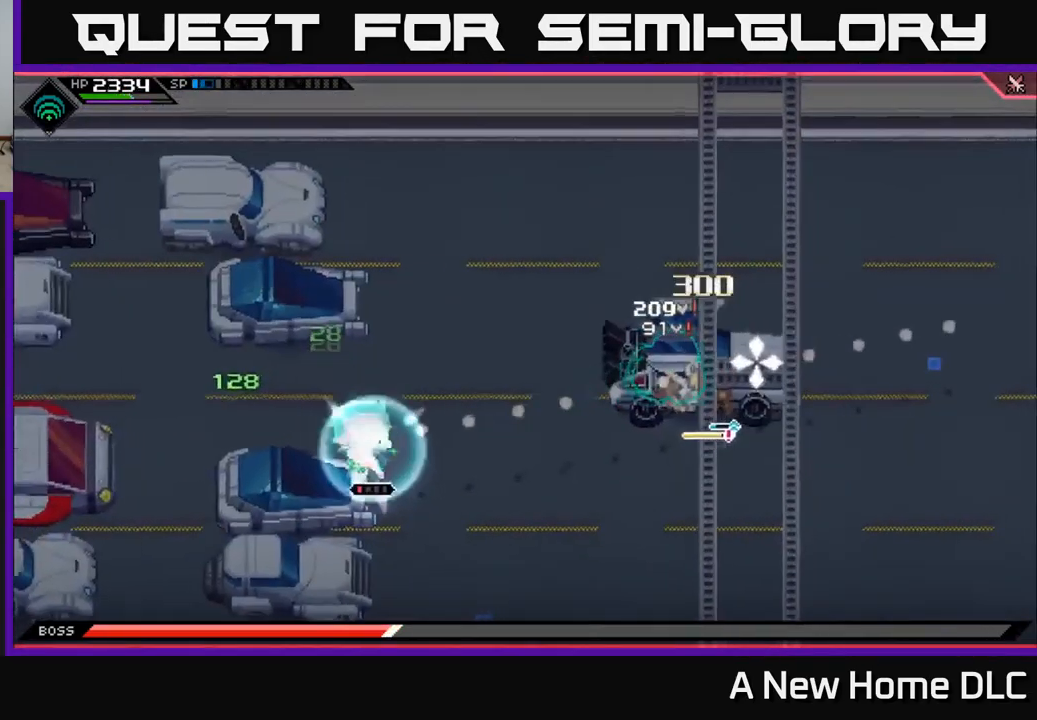
{"buttons": [], "left_stick": "center", "right_stick": "right", "events": [[17, "R2", "up"]]}
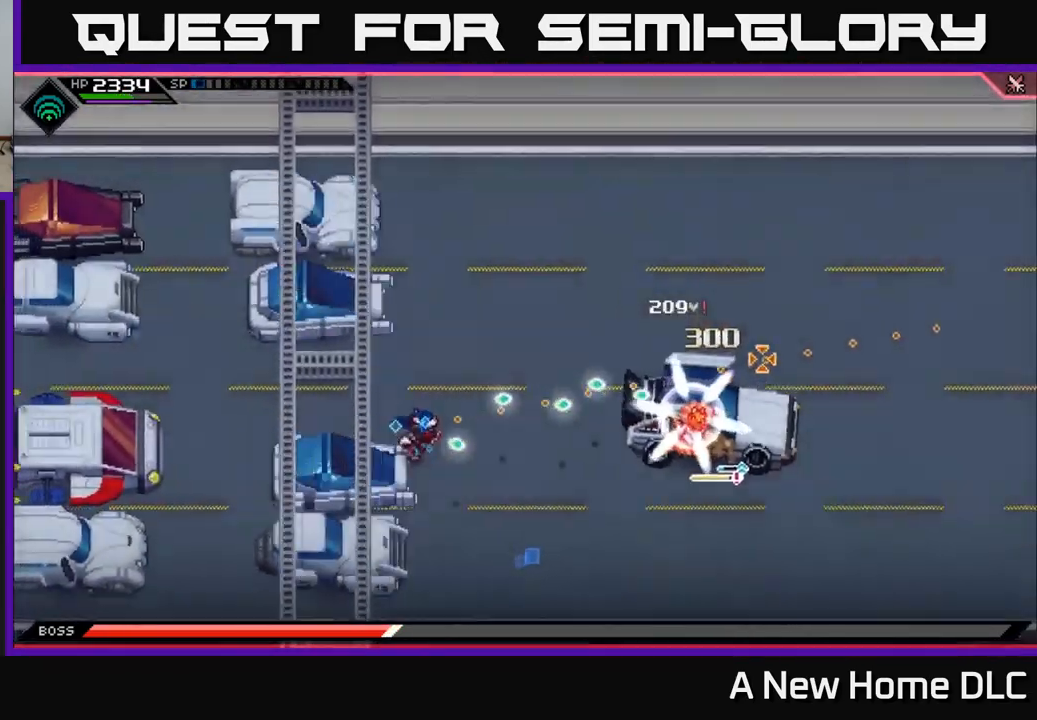
{"buttons": [], "left_stick": "up-left", "right_stick": "right", "events": [[400, "left_stick", "up-left"]]}
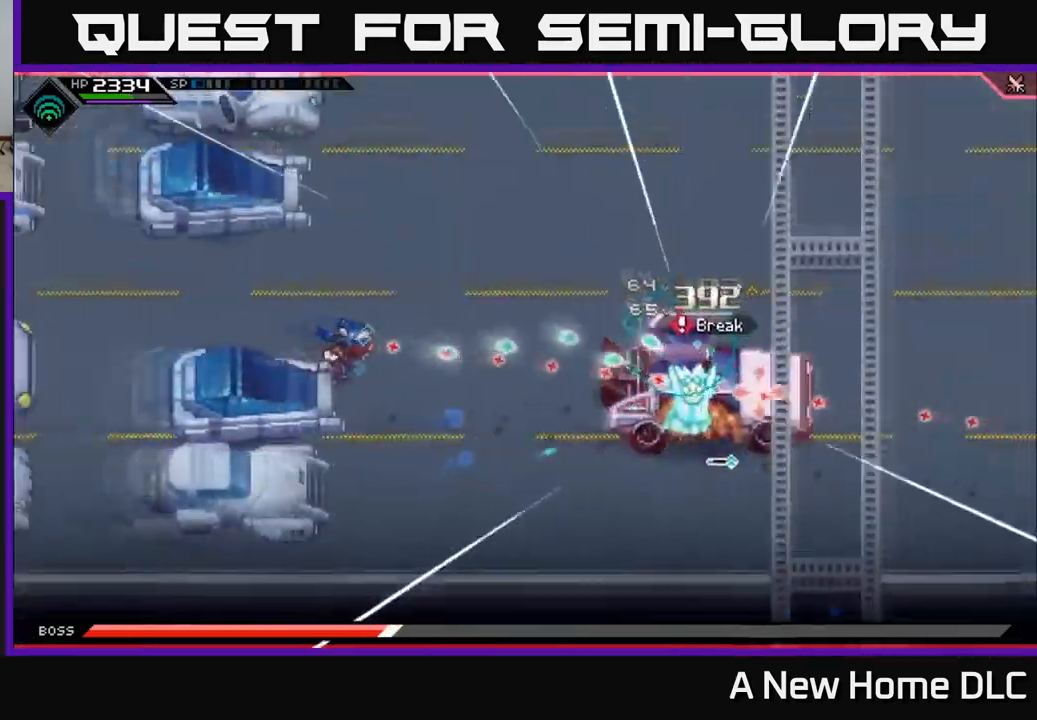
{"buttons": [], "left_stick": "center", "right_stick": "right", "events": [[83, "left_stick", "left"], [350, "left_stick", "center"]]}
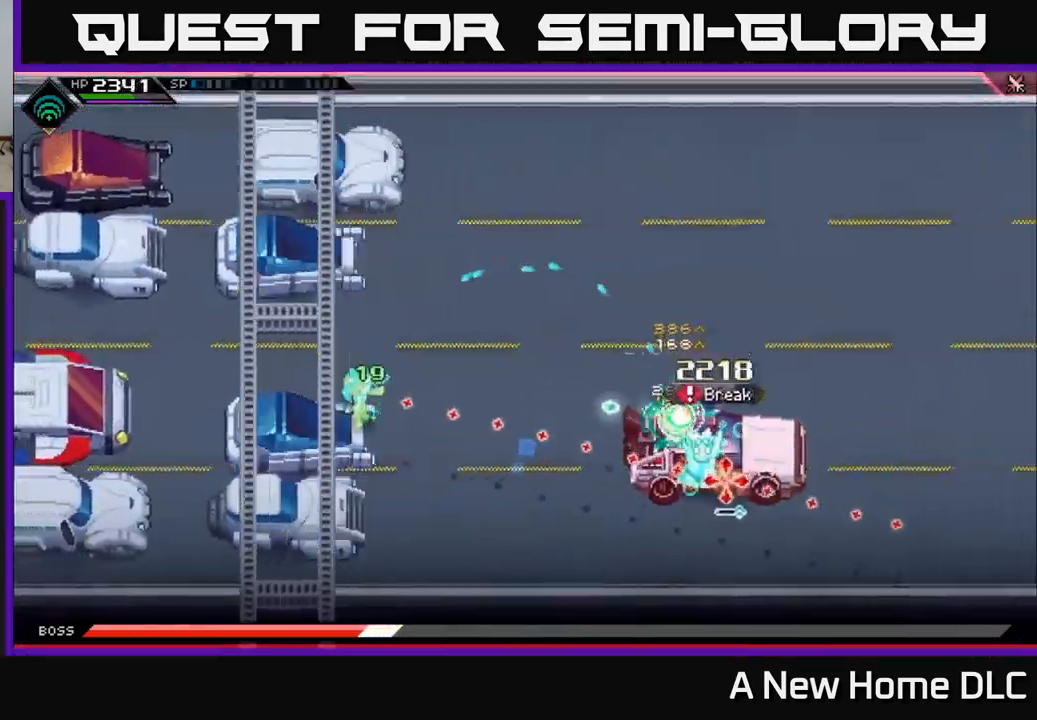
{"buttons": [], "left_stick": "center", "right_stick": "right", "events": [[100, "R1", "down"], [117, "left_stick", "left"], [233, "R1", "up"], [317, "left_stick", "center"]]}
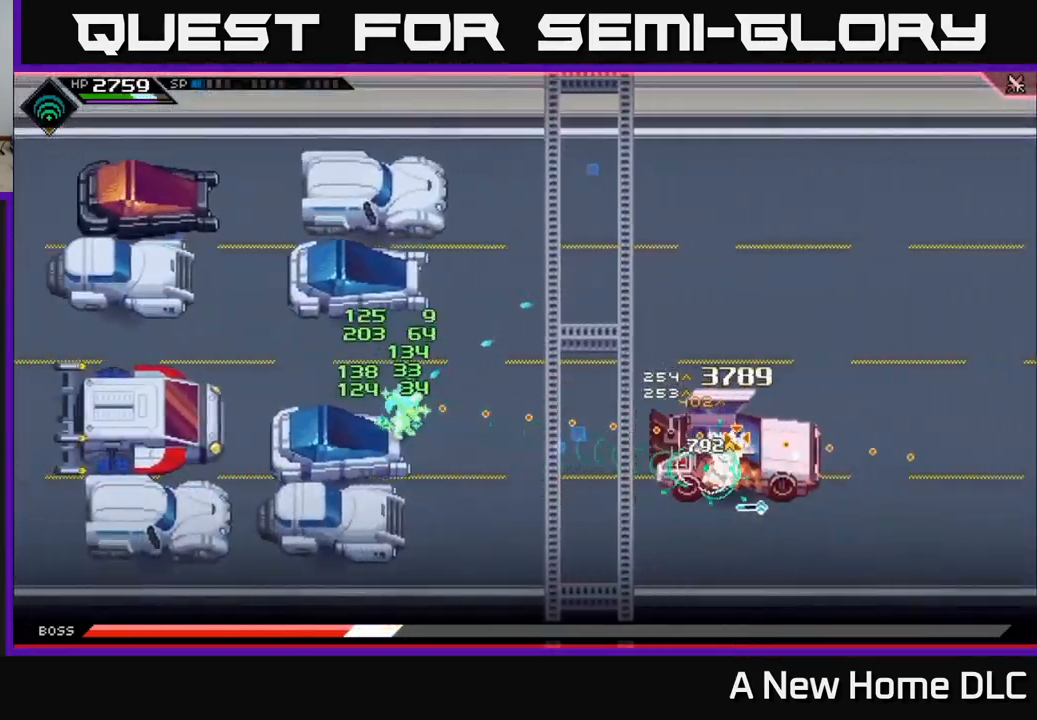
{"buttons": [], "left_stick": "center", "right_stick": "right", "events": [[100, "R1", "down"], [234, "R1", "up"]]}
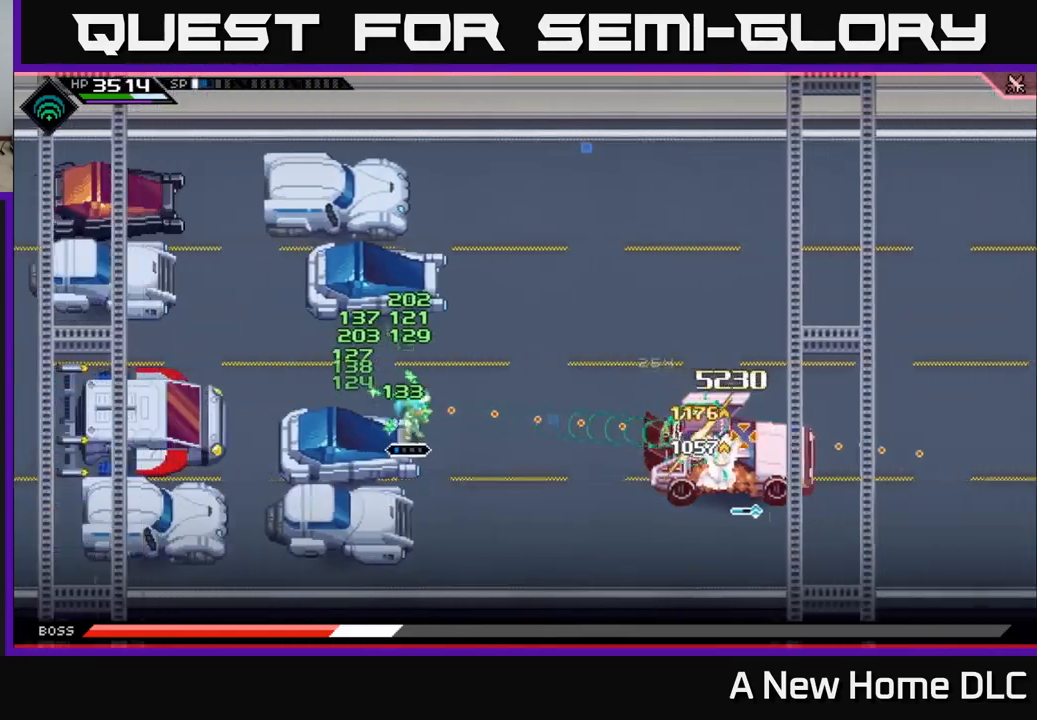
{"buttons": [], "left_stick": "center", "right_stick": "right", "events": [[84, "R1", "down"], [200, "R1", "up"]]}
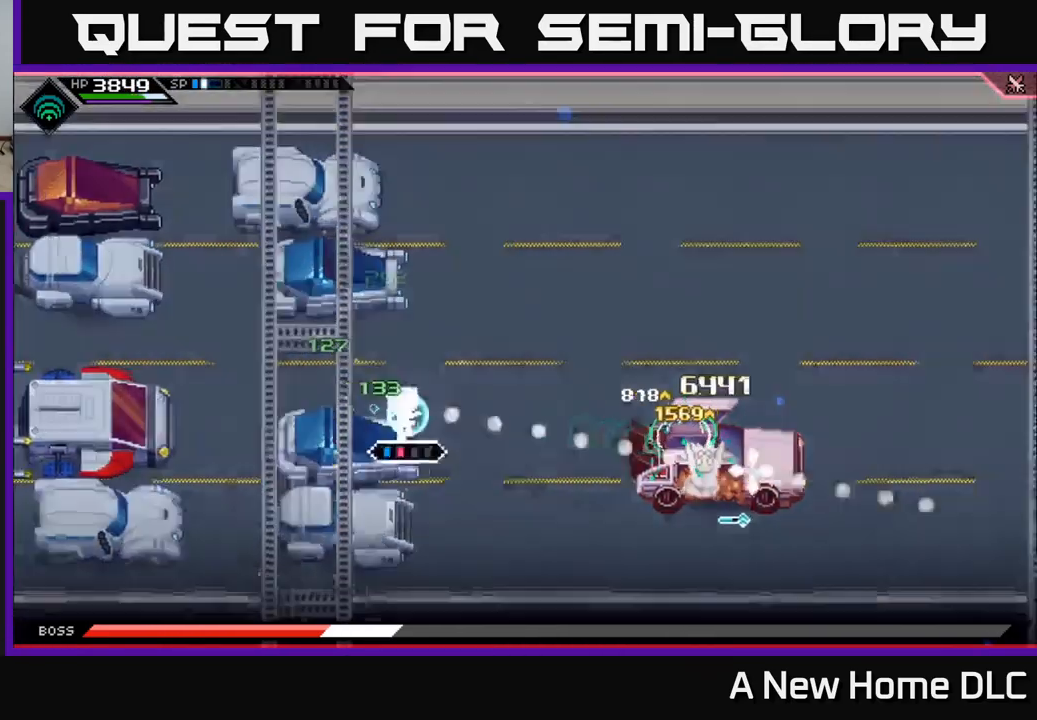
{"buttons": [], "left_stick": "center", "right_stick": "right", "events": [[17, "R2", "down"], [134, "R2", "up"]]}
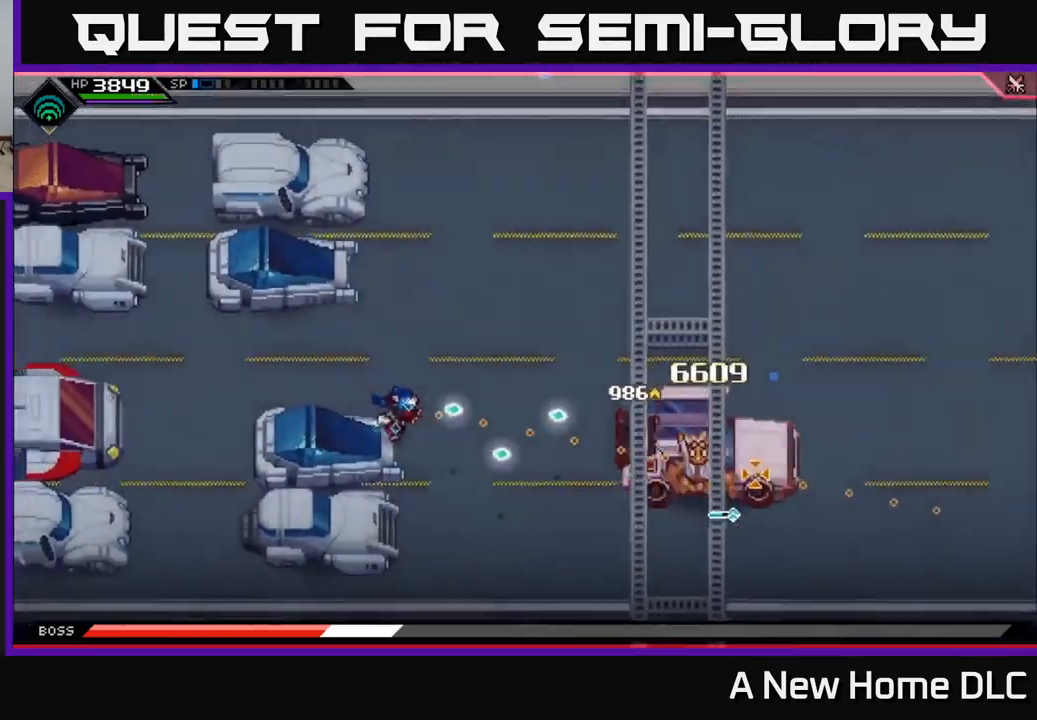
{"buttons": [], "left_stick": "center", "right_stick": "right", "events": []}
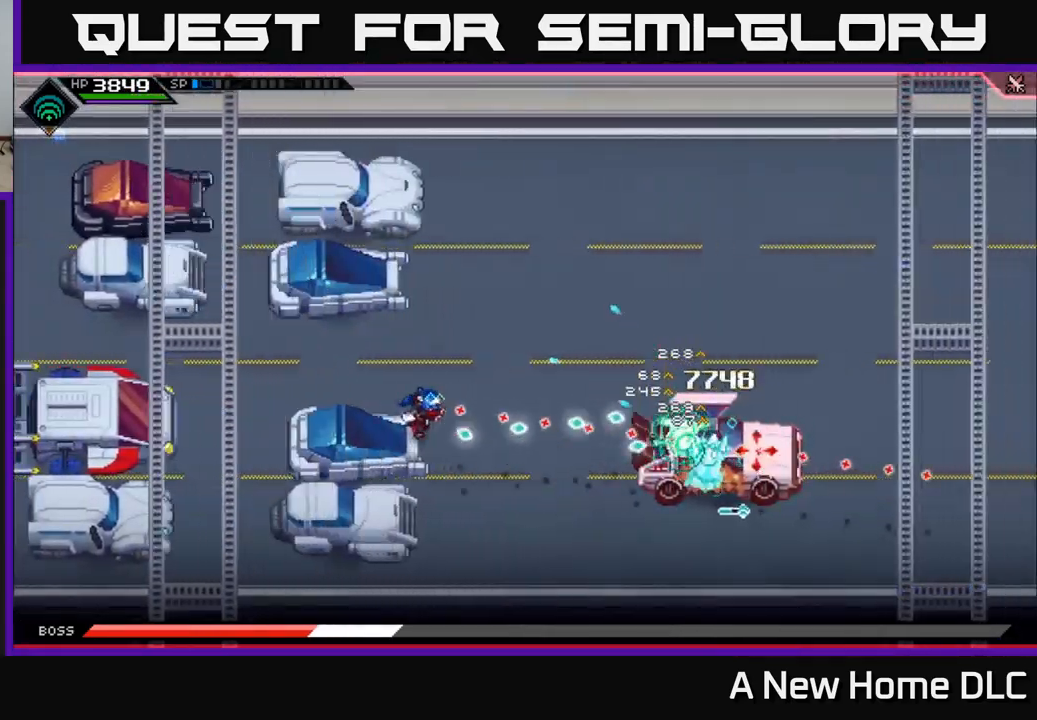
{"buttons": ["R1"], "left_stick": "center", "right_stick": "right", "events": [[467, "R1", "down"]]}
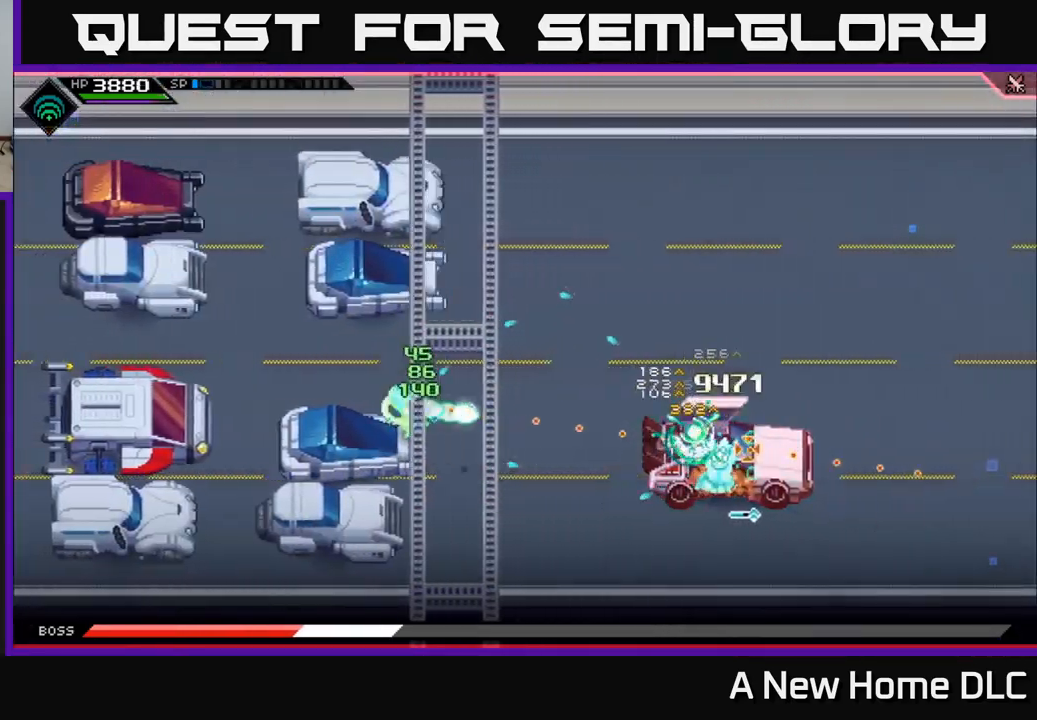
{"buttons": ["R1"], "left_stick": "center", "right_stick": "right", "events": [[84, "R1", "up"], [467, "R1", "down"]]}
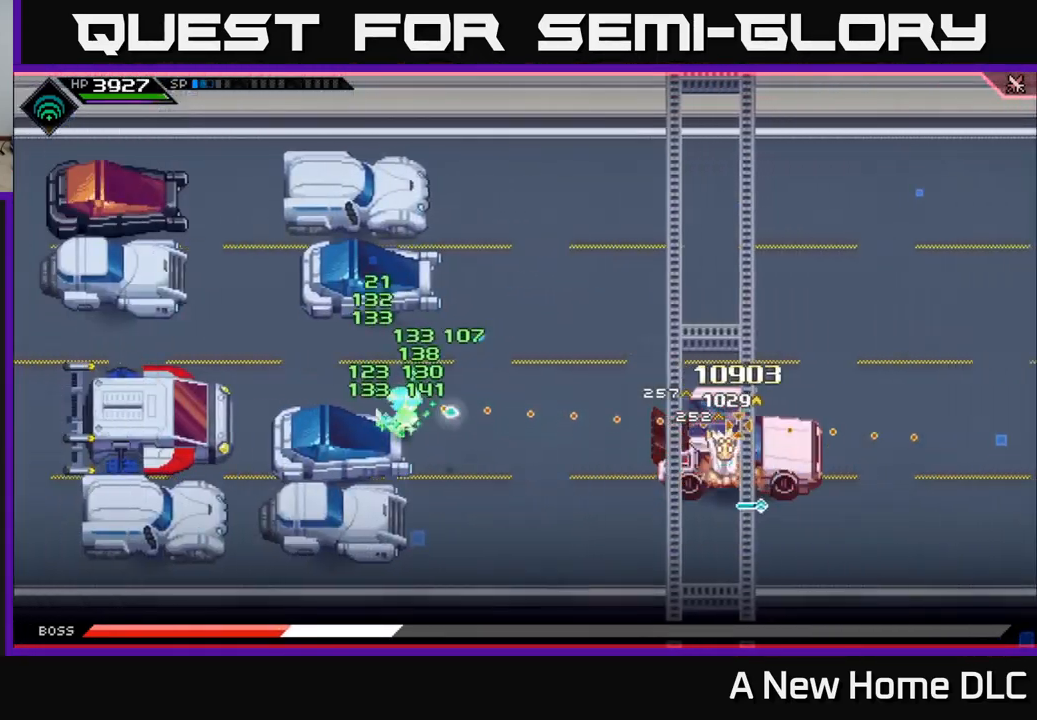
{"buttons": ["R1"], "left_stick": "center", "right_stick": "right", "events": [[84, "R1", "up"], [234, "DPAD_LEFT", "down"], [334, "DPAD_LEFT", "up"], [500, "R1", "down"]]}
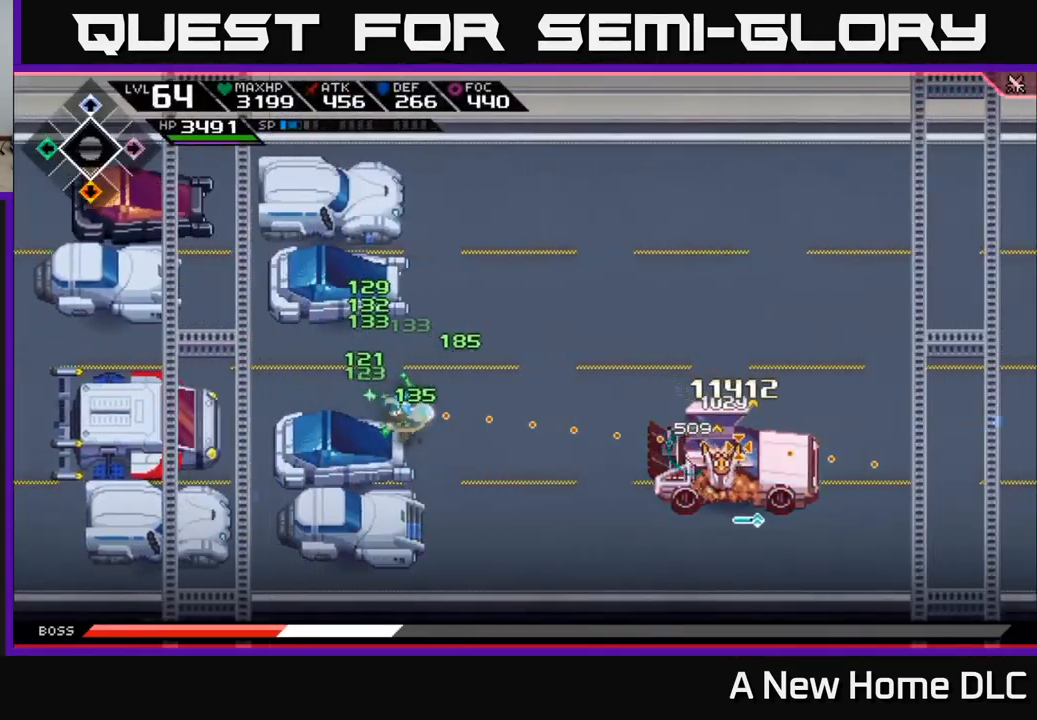
{"buttons": [], "left_stick": "center", "right_stick": "right", "events": [[100, "R1", "up"]]}